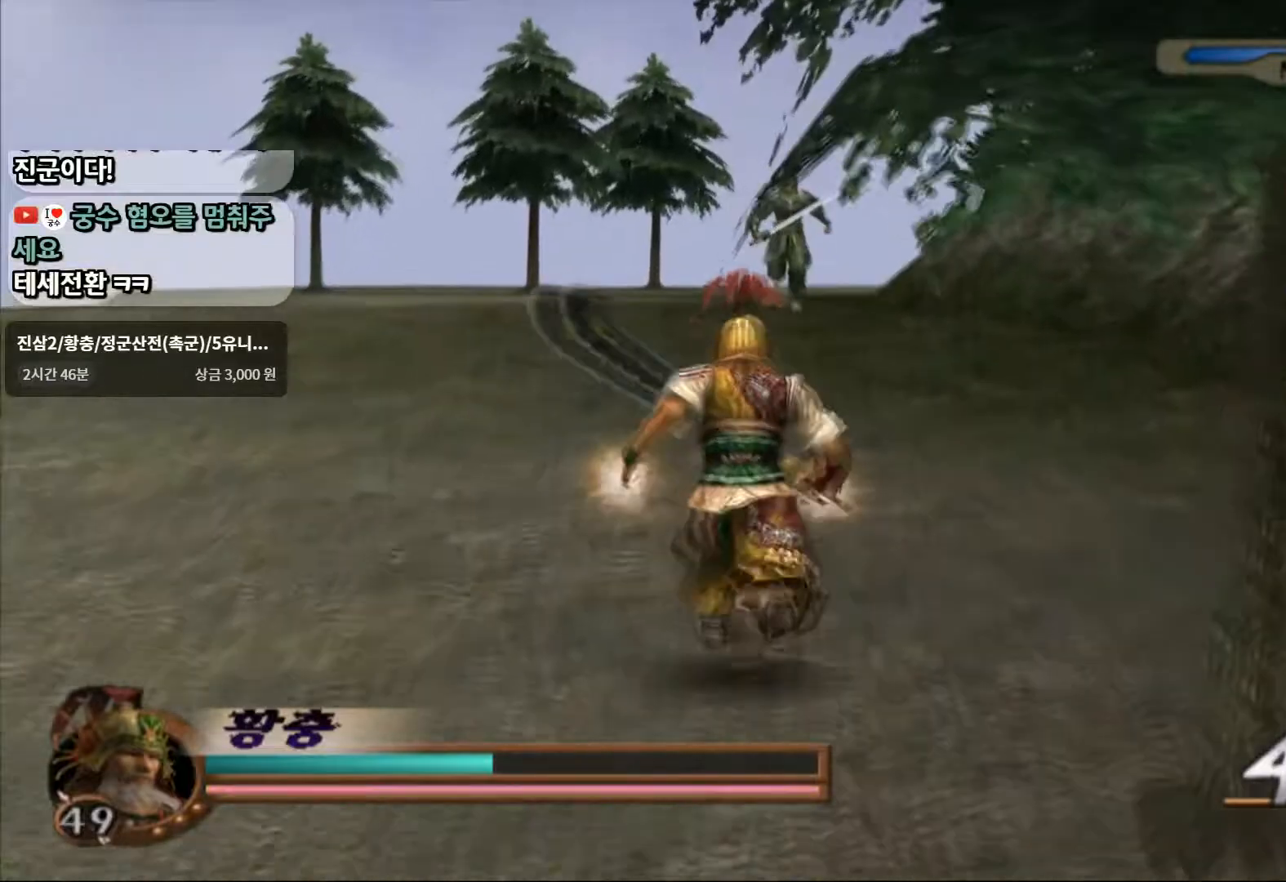
Gameplay with a controller (PlayStation layout); each line is a JSON object with the inputs held at the frame after it. "events" lists button and stick changes between this image and that frame as [ms after this image, input, new state], when the widget could be followed in between. Not read: L3 R3.
{"buttons": [], "left_stick": "up", "right_stick": "center", "events": []}
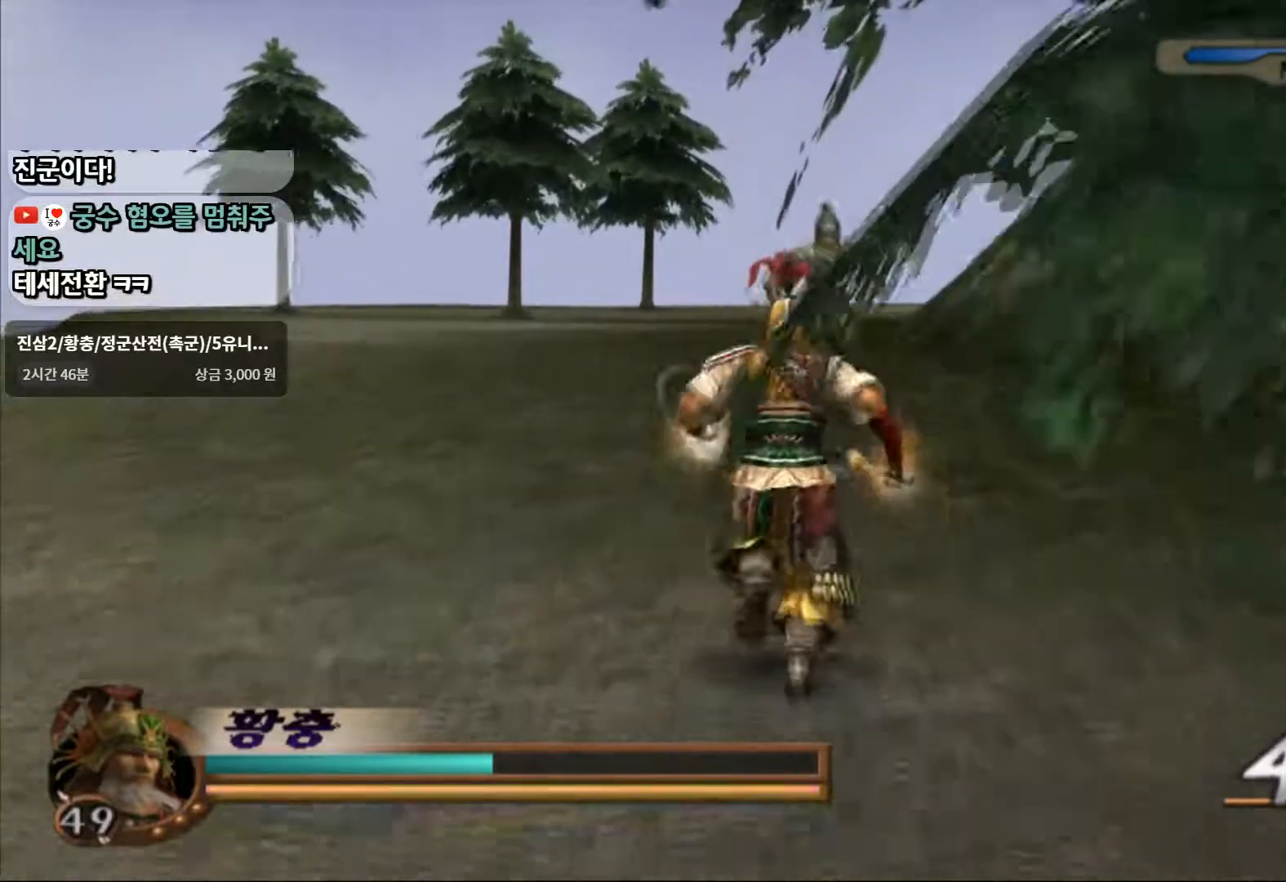
{"buttons": [], "left_stick": "up", "right_stick": "center", "events": [[17, "R1", "down"], [17, "R2", "down"], [183, "R1", "up"], [183, "R2", "up"]]}
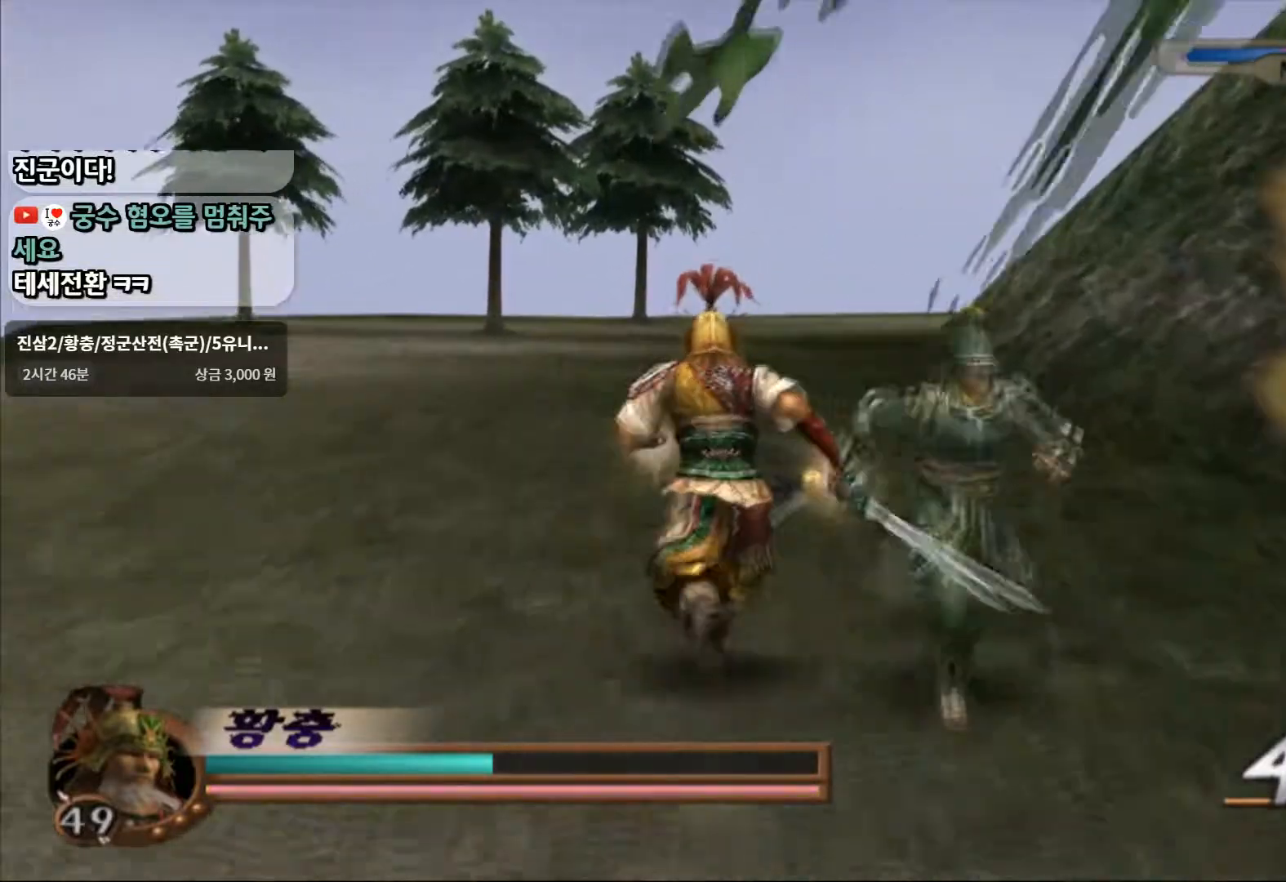
{"buttons": ["R1", "R2"], "left_stick": "up", "right_stick": "center", "events": [[433, "R1", "down"], [433, "R2", "down"]]}
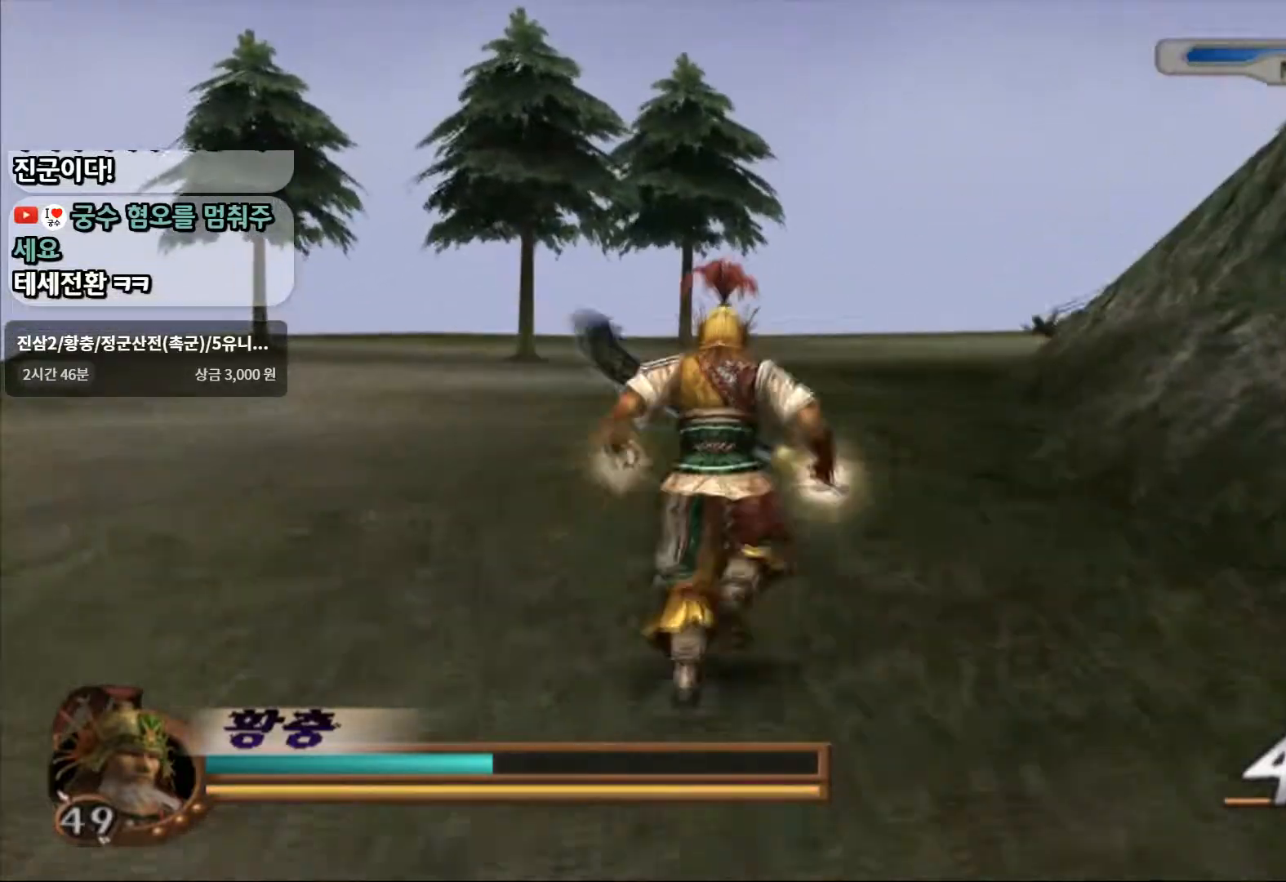
{"buttons": ["R1", "R2"], "left_stick": "up", "right_stick": "center", "events": [[100, "R1", "up"], [117, "R2", "up"], [350, "R2", "down"], [367, "R1", "down"]]}
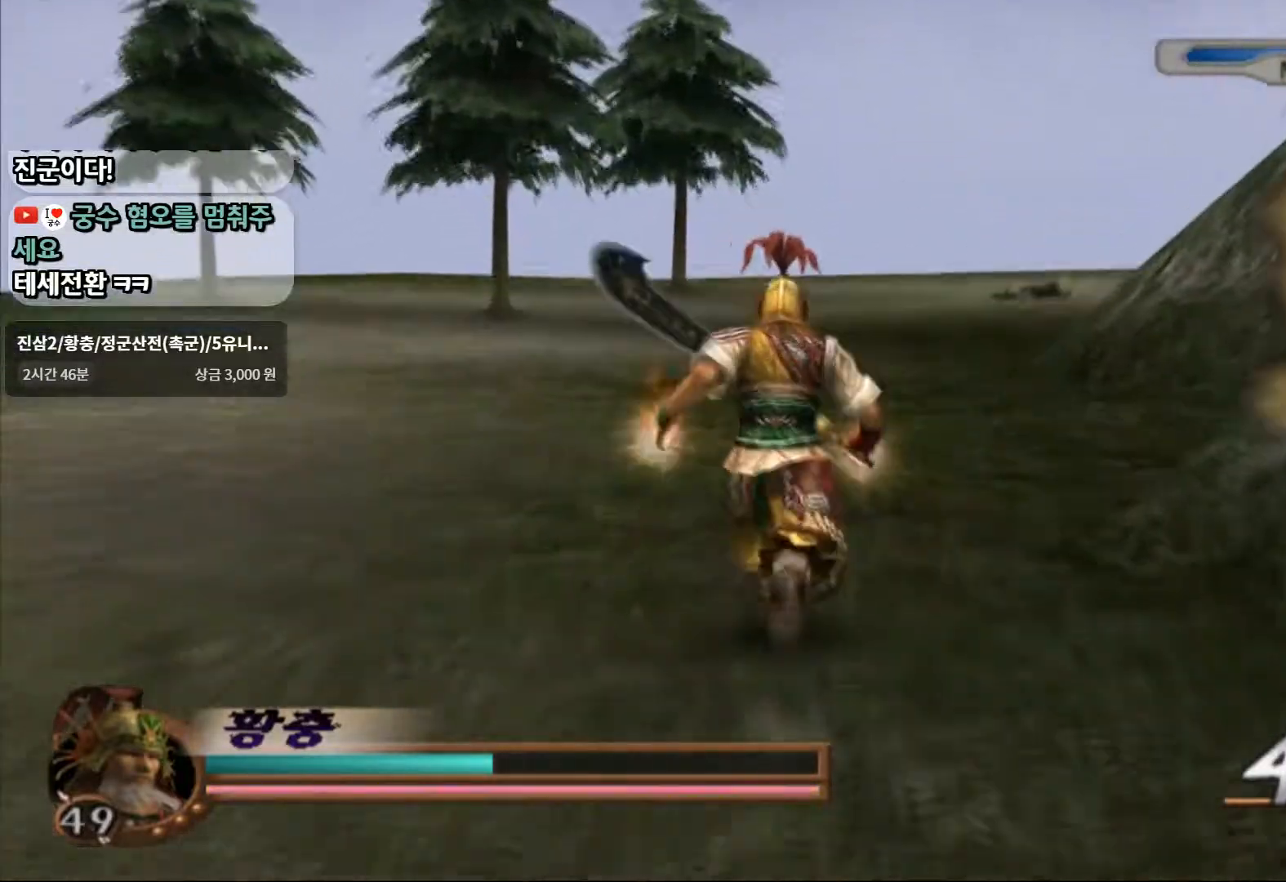
{"buttons": [], "left_stick": "up", "right_stick": "center", "events": [[33, "R1", "up"], [33, "R2", "up"]]}
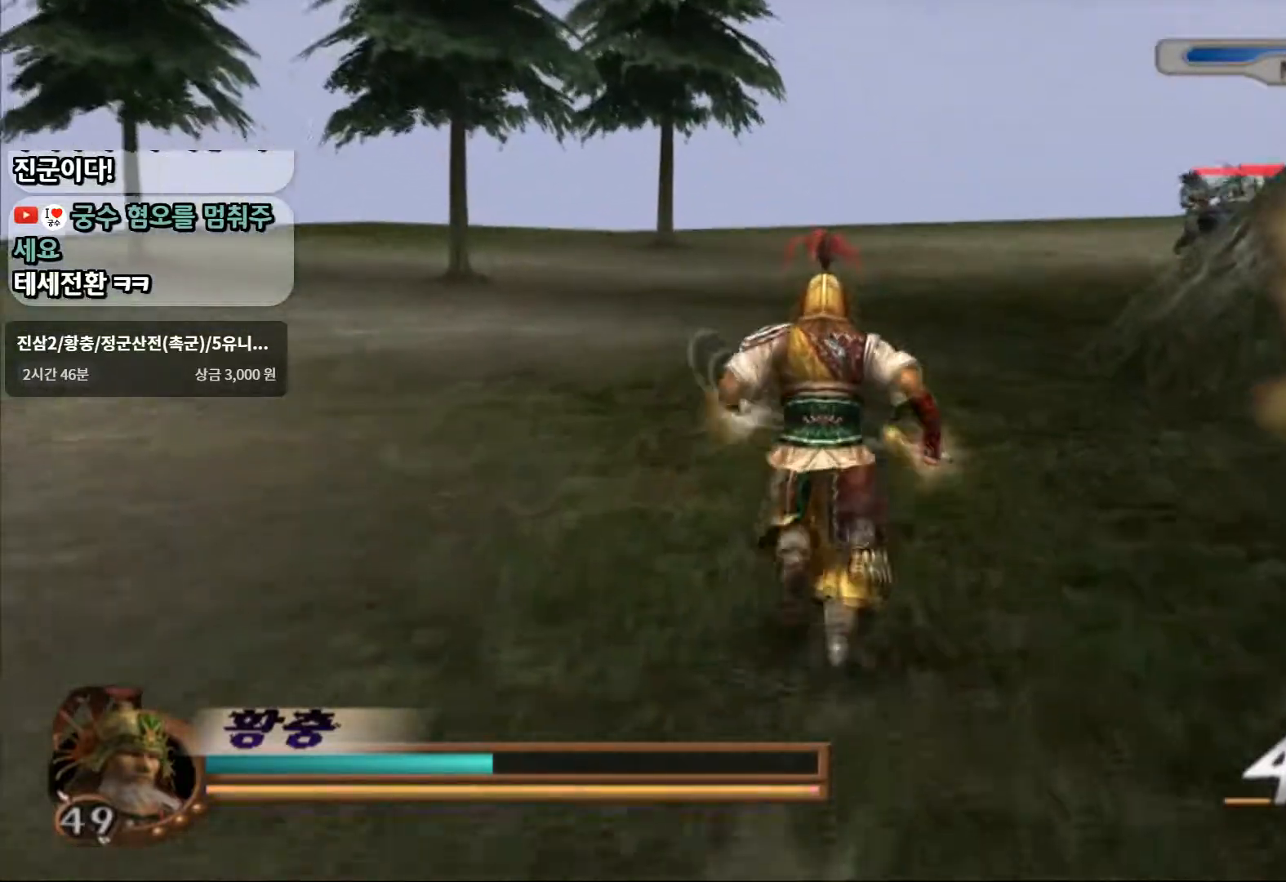
{"buttons": [], "left_stick": "up", "right_stick": "center", "events": []}